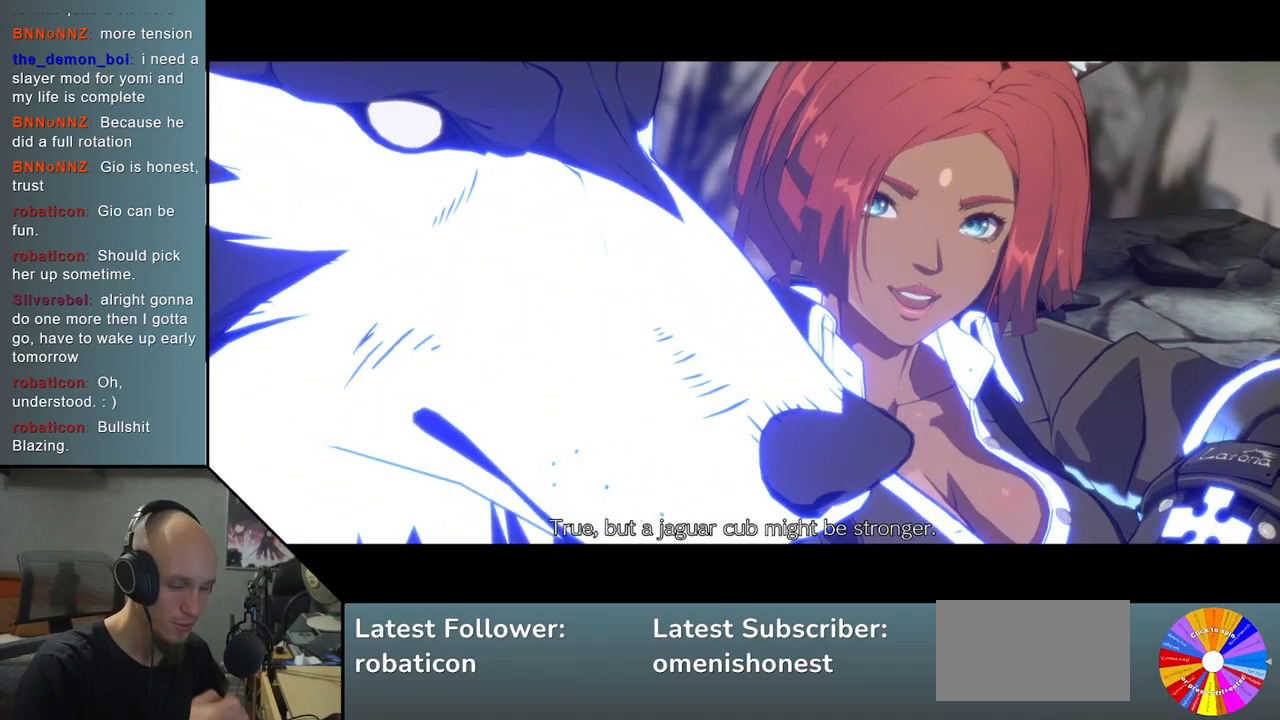
Gameplay with a controller (arcade stick); each line is a JSON object with the inputs held at the frame after it. "events" lists button and stick changes between this image and that frame as [ms after this image, input, new state], when the widget could be followed in between. Not read: L3 R3 other_buttons.
{"buttons": [], "left_stick": "center", "events": [[450, "CROSS", "down"], [500, "CROSS", "up"]]}
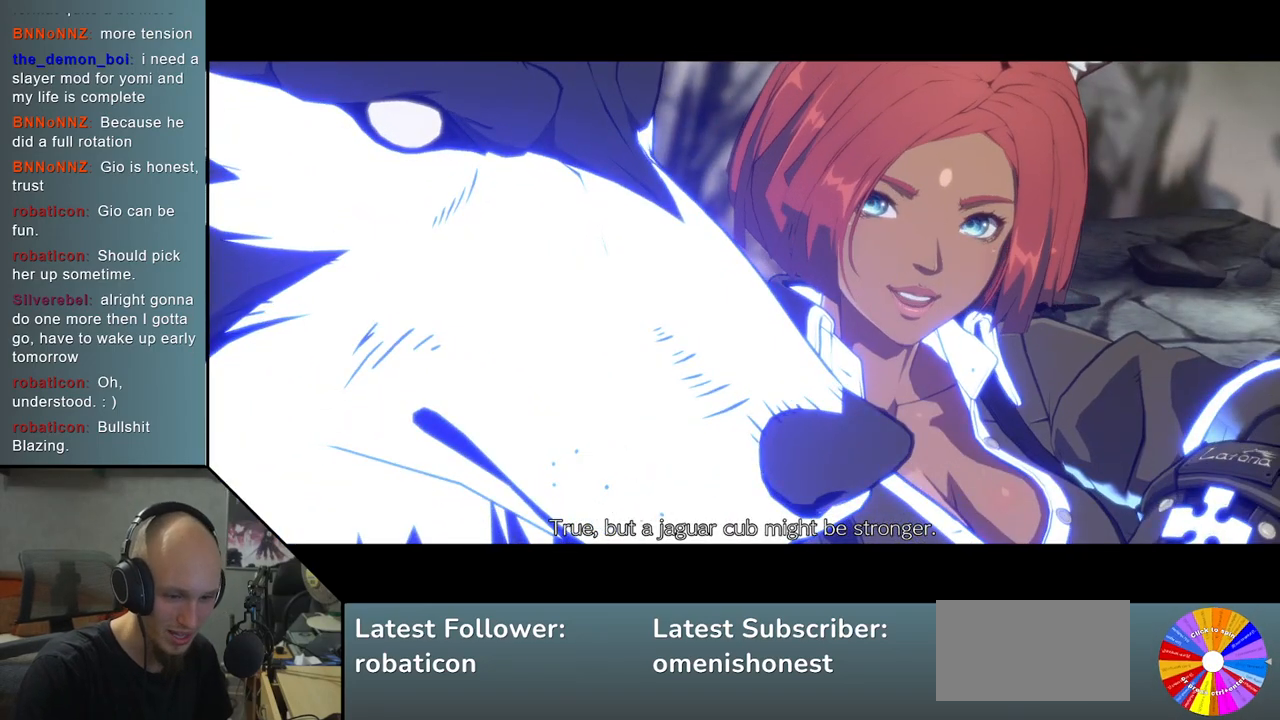
{"buttons": [], "left_stick": "center", "events": []}
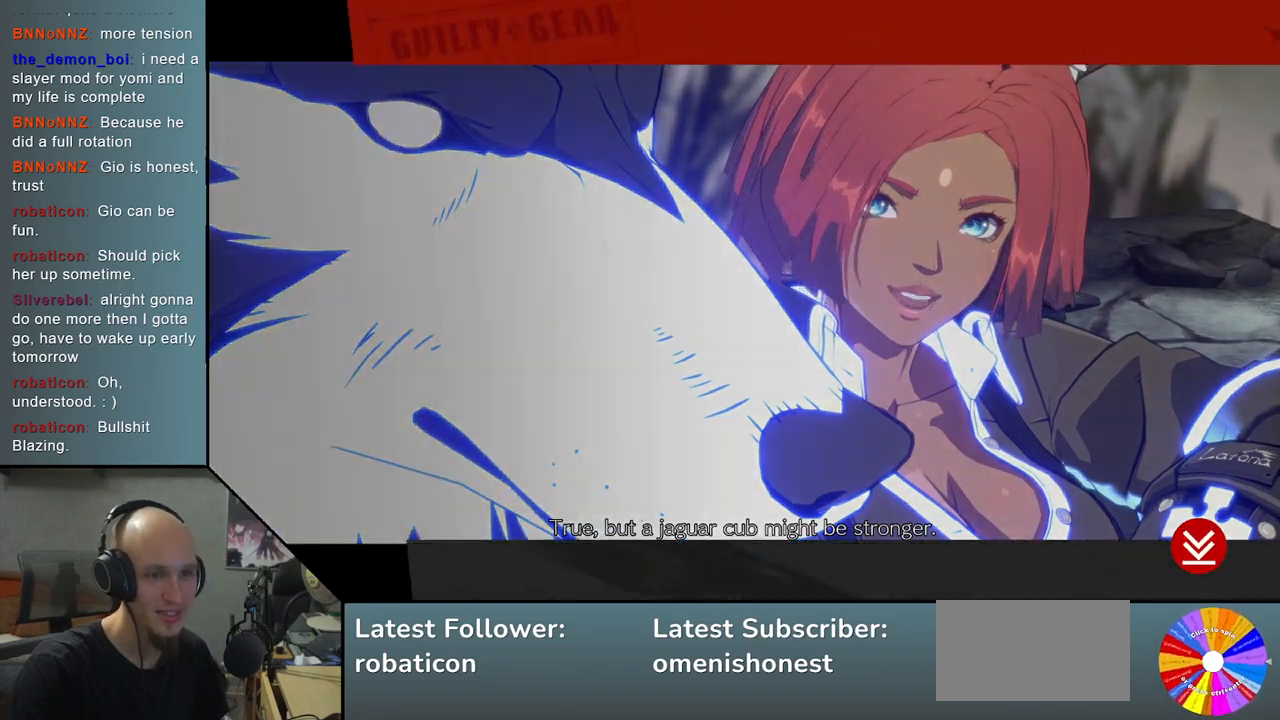
{"buttons": [], "left_stick": "center", "events": [[350, "CROSS", "down"], [500, "CROSS", "up"]]}
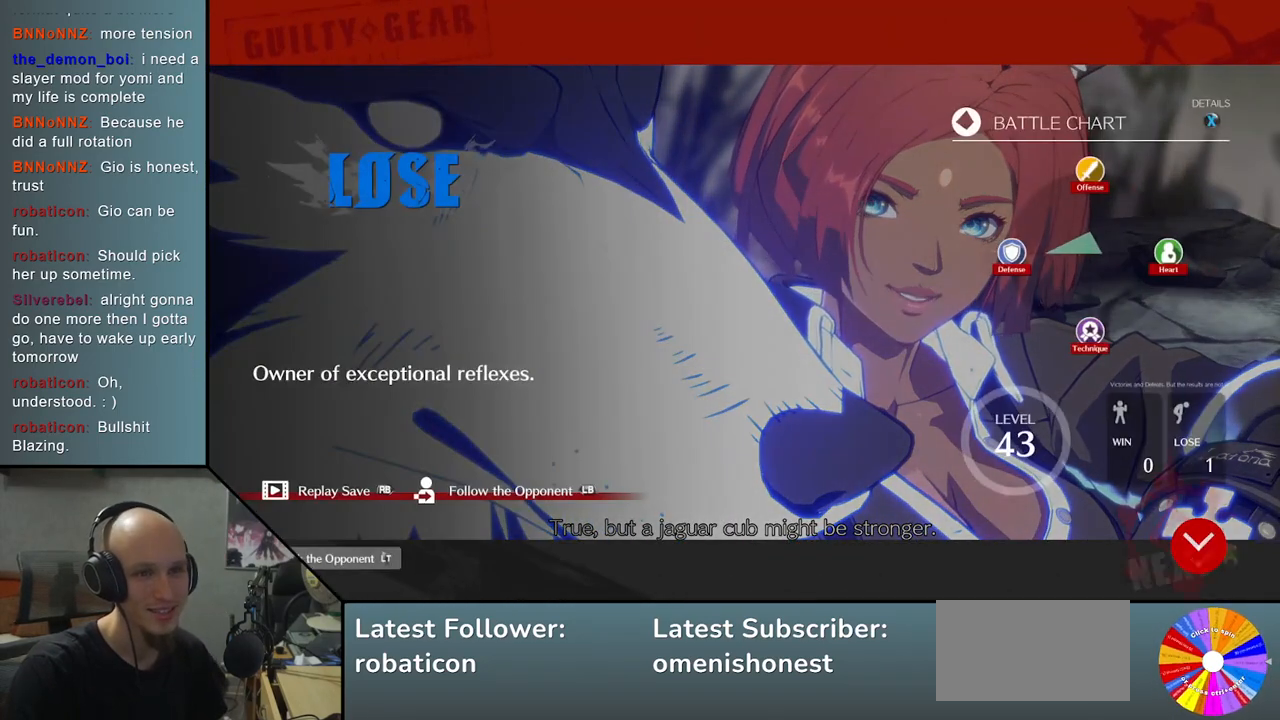
{"buttons": [], "left_stick": "center", "events": []}
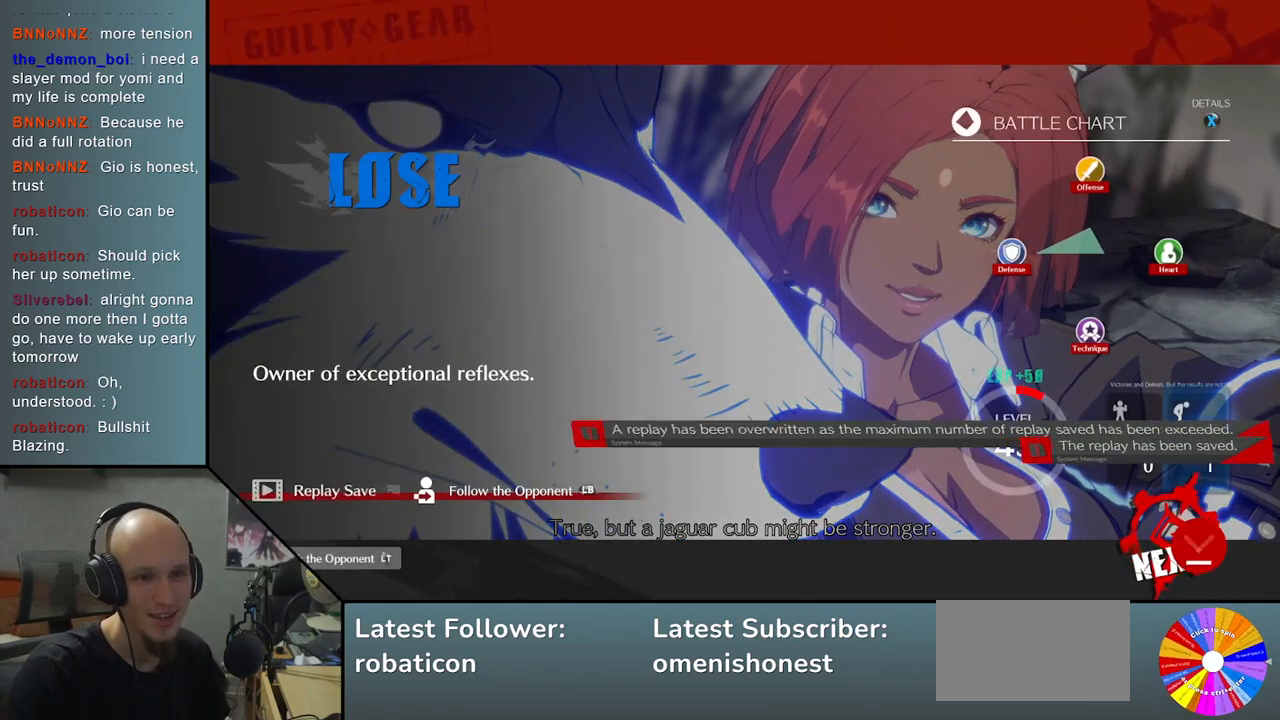
{"buttons": [], "left_stick": "center", "events": [[350, "CROSS", "down"], [467, "CROSS", "up"]]}